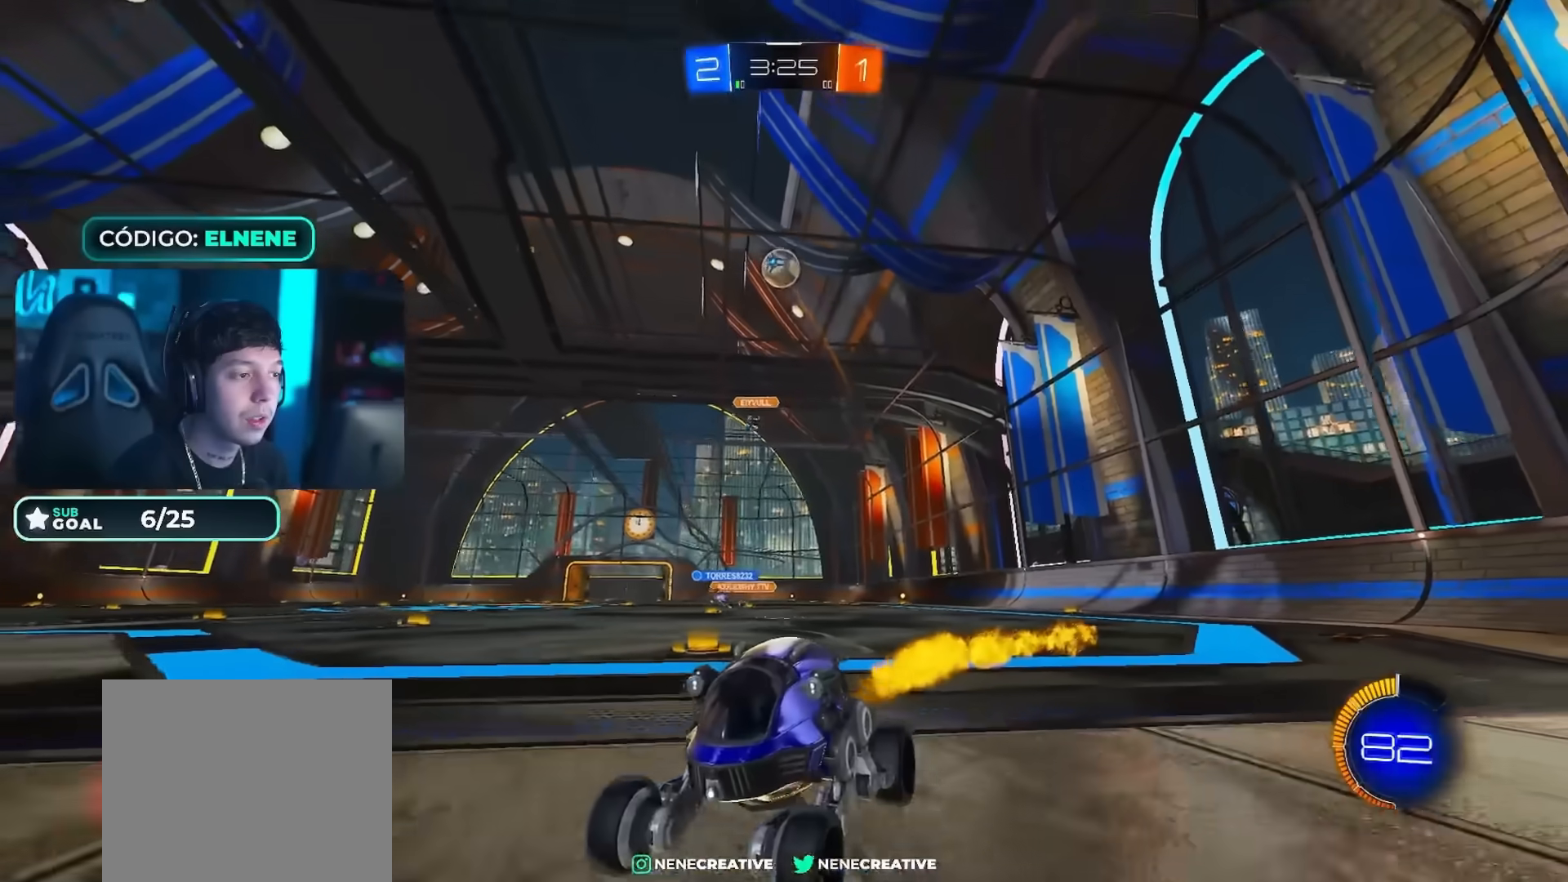
Gameplay with a controller (PlayStation layout); each line is a JSON object with the inputs held at the frame after it. "events" lists button and stick changes between this image and that frame as [ms after this image, input, new state], when the widget could be followed in between.
{"buttons": ["R2"], "left_stick": "center", "right_stick": "center", "events": [[33, "CIRCLE", "down"], [167, "CIRCLE", "up"], [200, "left_stick", "right"], [317, "left_stick", "center"]]}
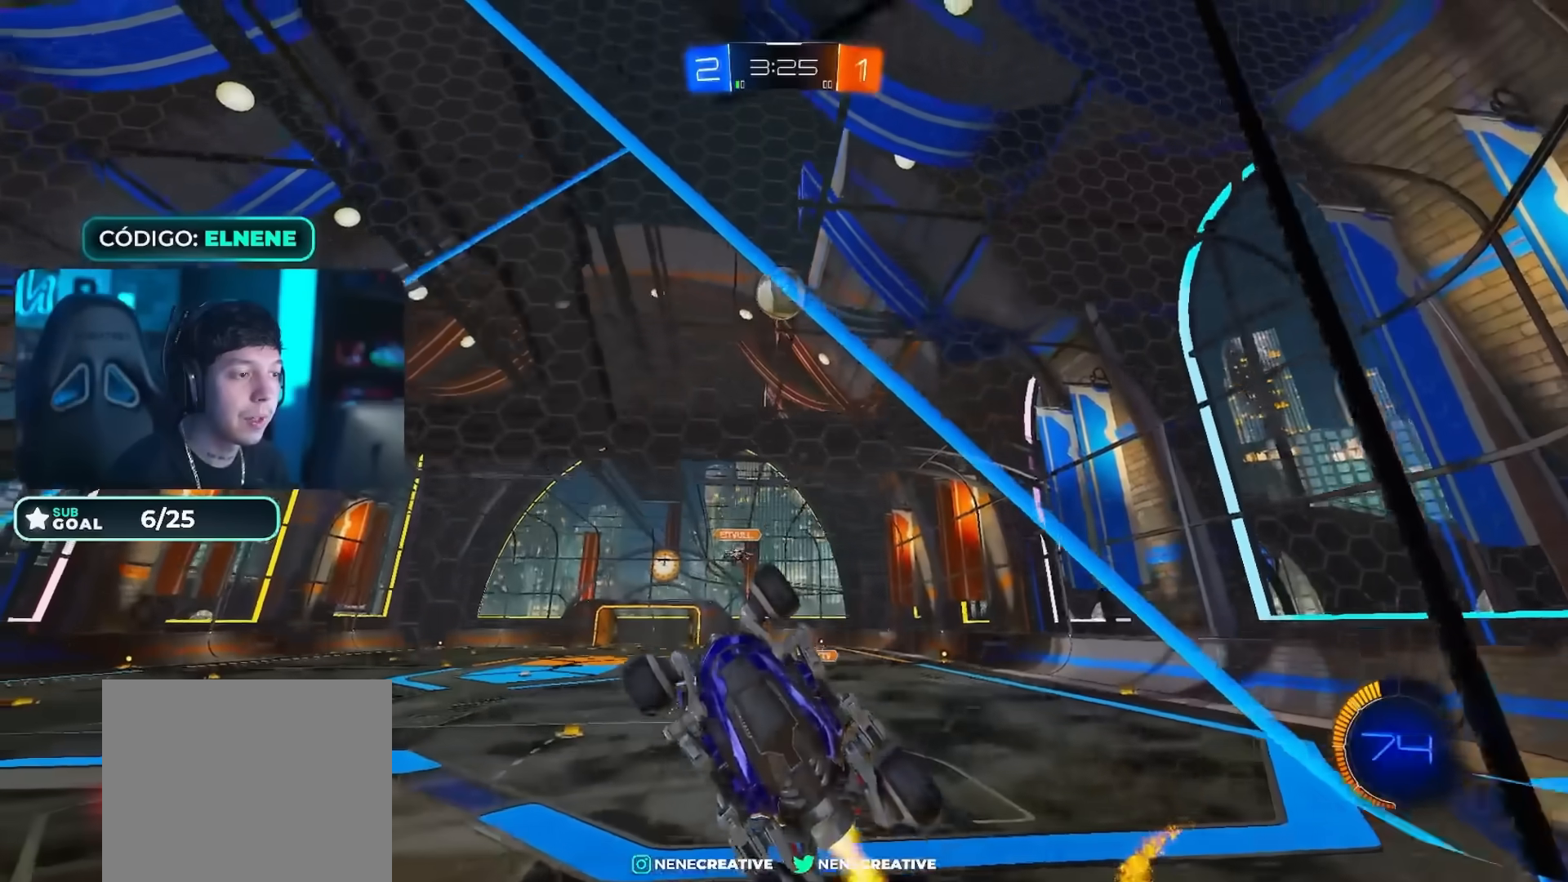
{"buttons": ["L2"], "left_stick": "down", "right_stick": "center", "events": [[134, "left_stick", "right"], [201, "left_stick", "center"], [434, "L2", "down"], [434, "R2", "up"], [434, "left_stick", "down"]]}
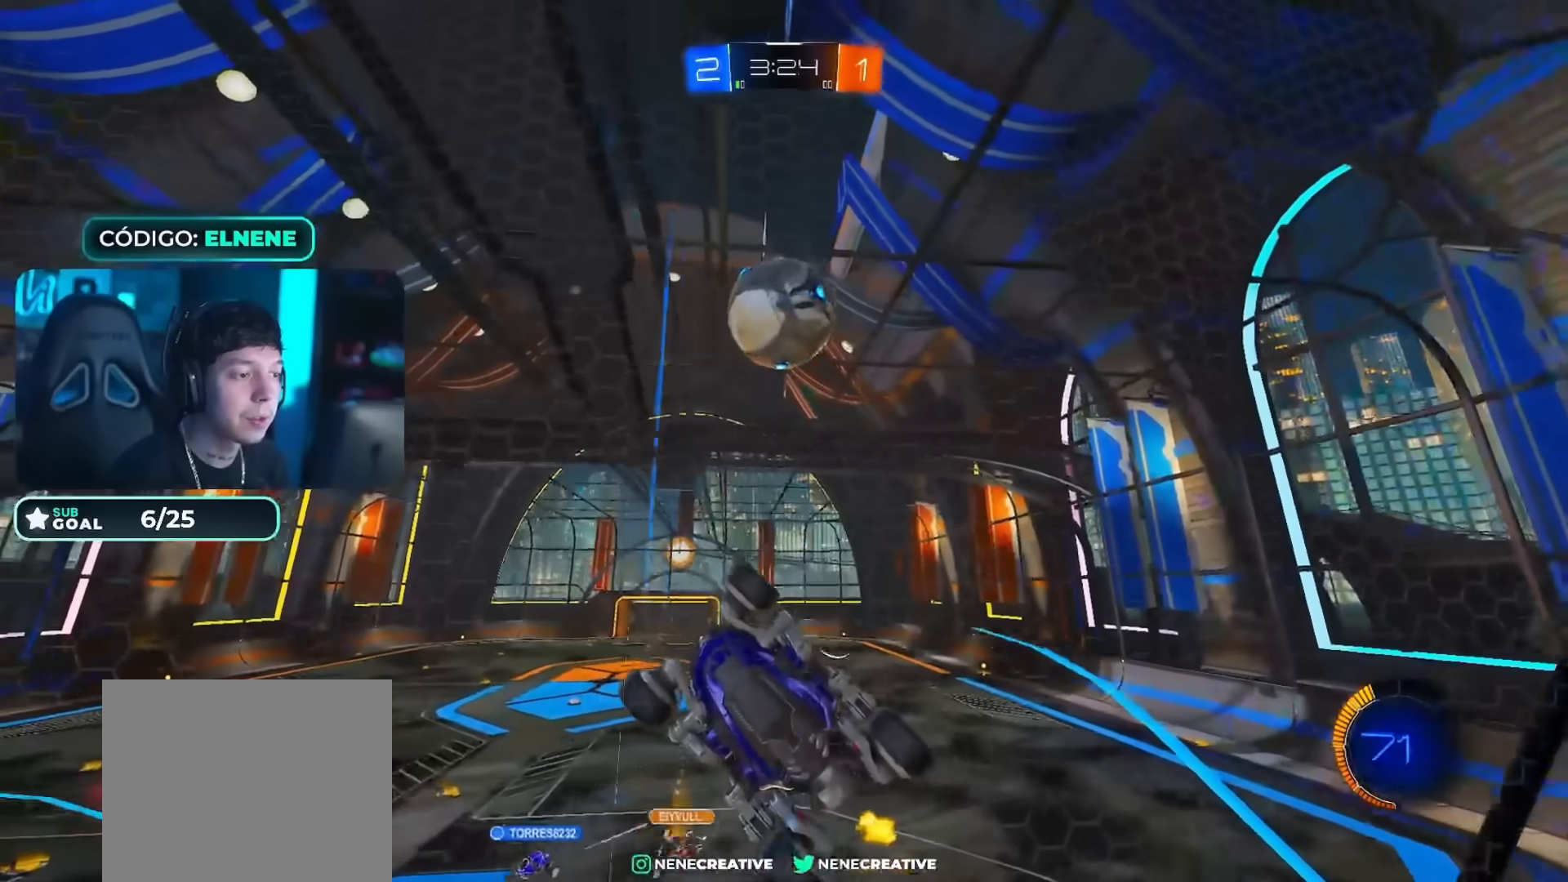
{"buttons": ["R2"], "left_stick": "center", "right_stick": "center", "events": [[17, "R2", "down"], [50, "CIRCLE", "down"], [67, "L2", "up"], [83, "left_stick", "center"], [183, "CIRCLE", "up"], [300, "left_stick", "down"], [334, "L2", "down"], [400, "left_stick", "down-right"], [484, "L2", "up"], [500, "left_stick", "center"]]}
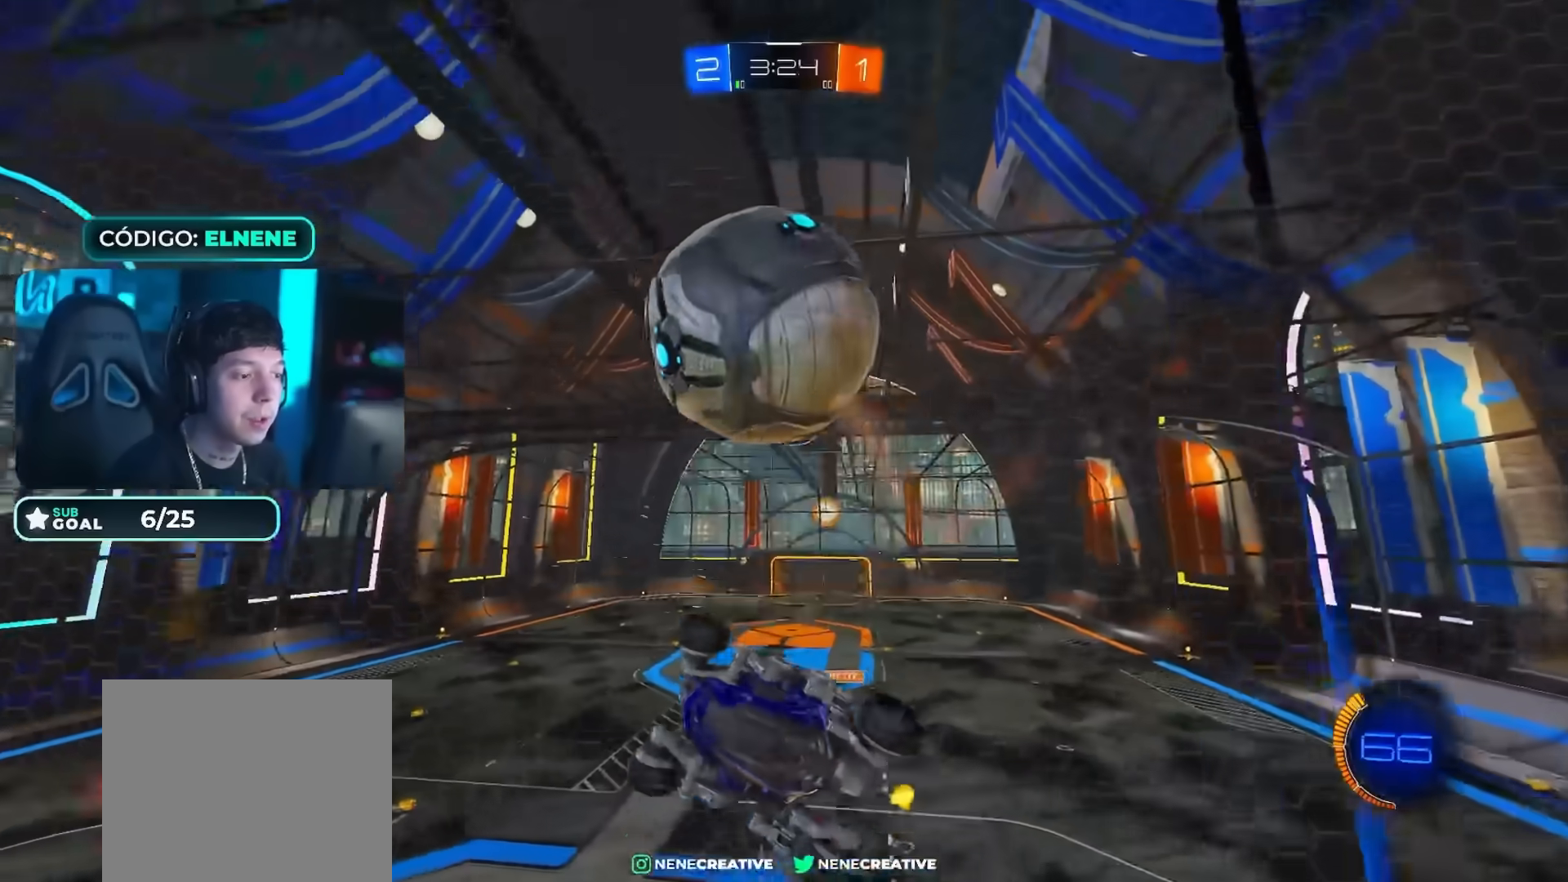
{"buttons": ["R2"], "left_stick": "left", "right_stick": "center", "events": [[317, "CIRCLE", "down"], [434, "left_stick", "left"], [468, "CIRCLE", "up"]]}
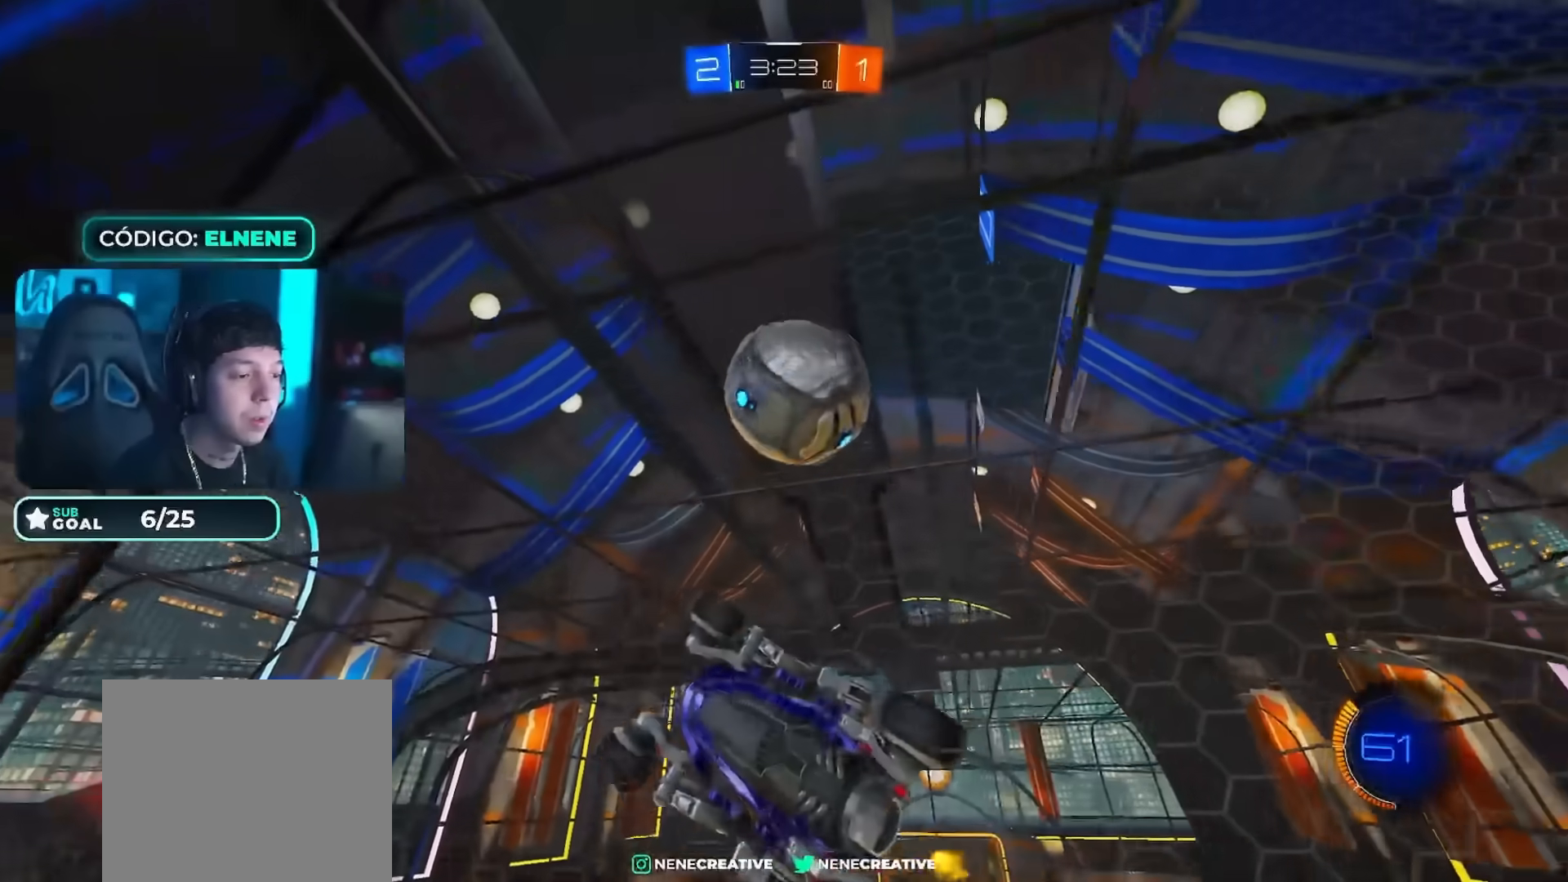
{"buttons": ["CIRCLE", "L2", "R2"], "left_stick": "down-right", "right_stick": "center", "events": [[50, "left_stick", "down-left"], [67, "CROSS", "down"], [133, "R2", "up"], [183, "CROSS", "up"], [283, "L2", "down"], [283, "left_stick", "right"], [334, "R2", "down"], [384, "left_stick", "down-right"], [484, "CIRCLE", "down"]]}
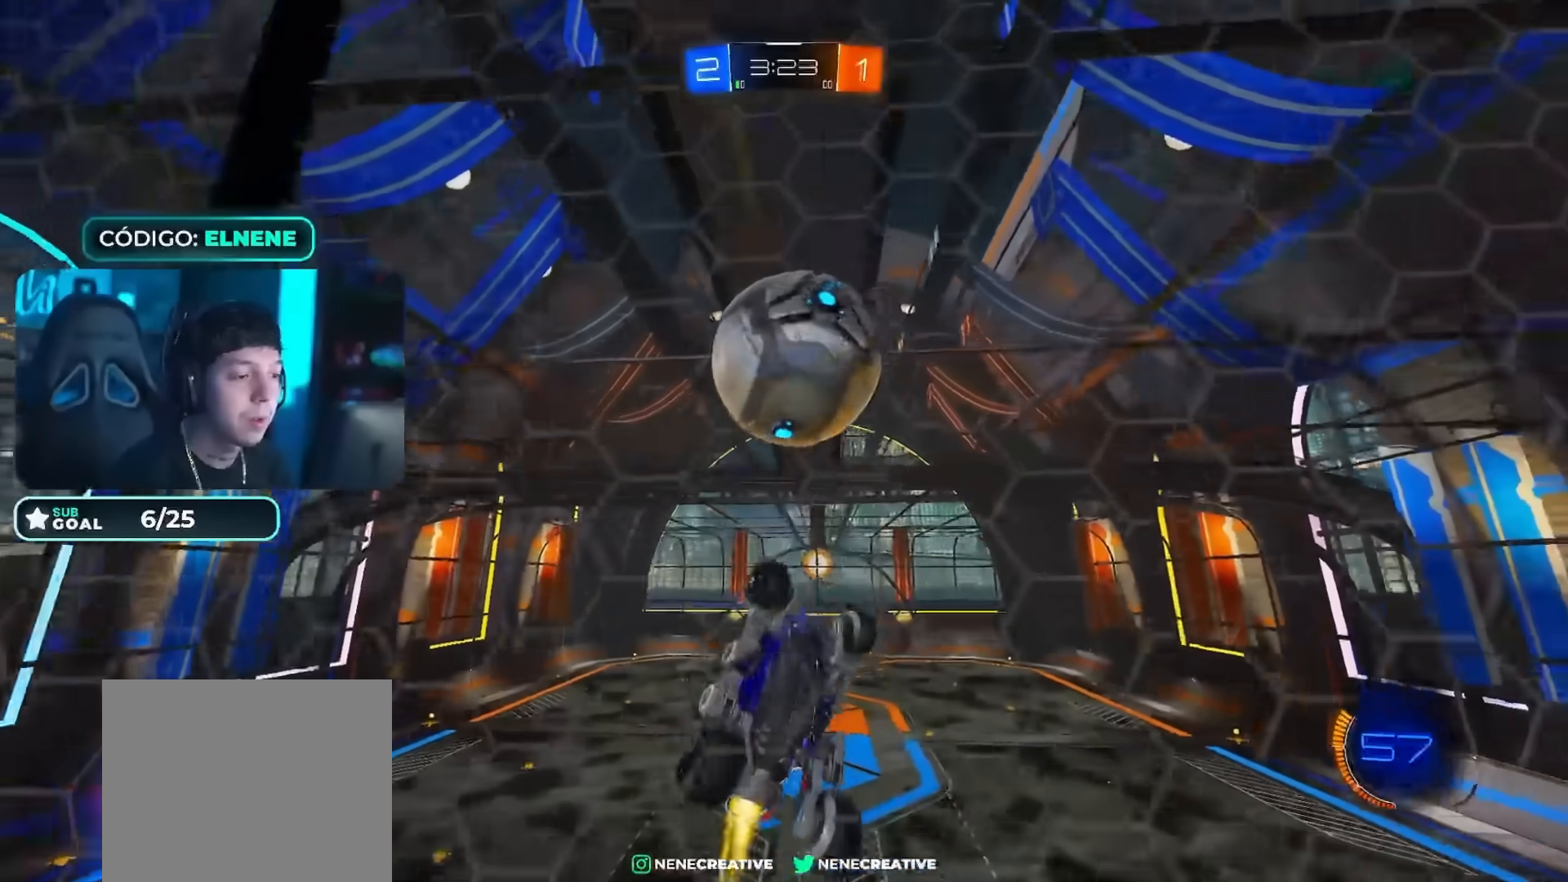
{"buttons": ["CIRCLE", "R2"], "left_stick": "down", "right_stick": "center", "events": [[151, "left_stick", "up-right"], [301, "CROSS", "down"], [351, "L2", "up"], [451, "left_stick", "down"], [501, "CROSS", "up"]]}
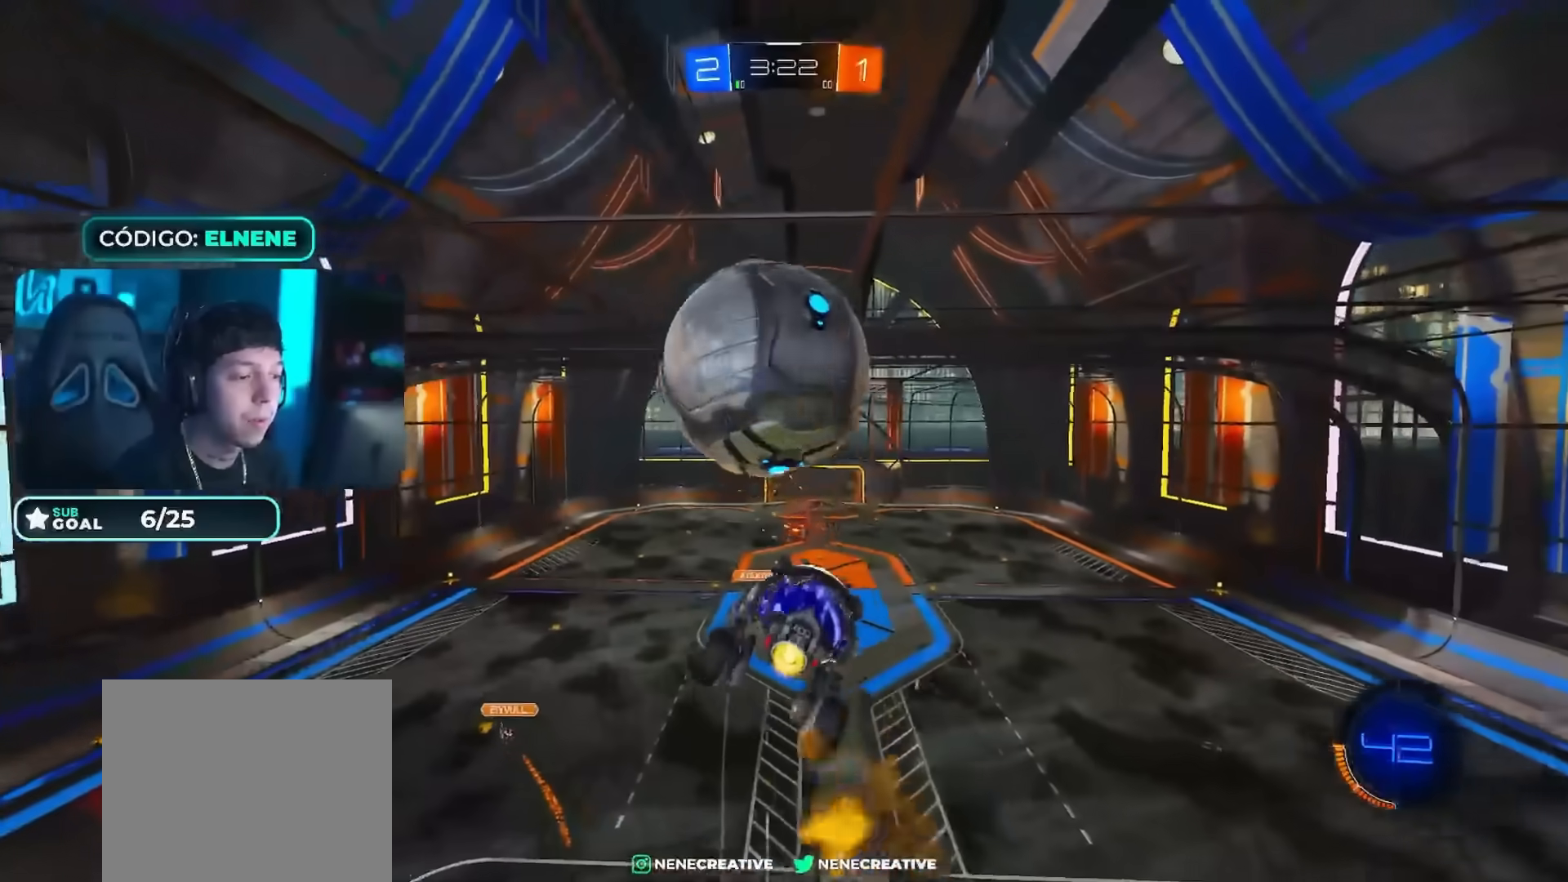
{"buttons": ["L2", "R2"], "left_stick": "right", "right_stick": "center", "events": [[83, "CIRCLE", "up"], [83, "left_stick", "up-right"], [284, "L2", "down"], [284, "left_stick", "right"]]}
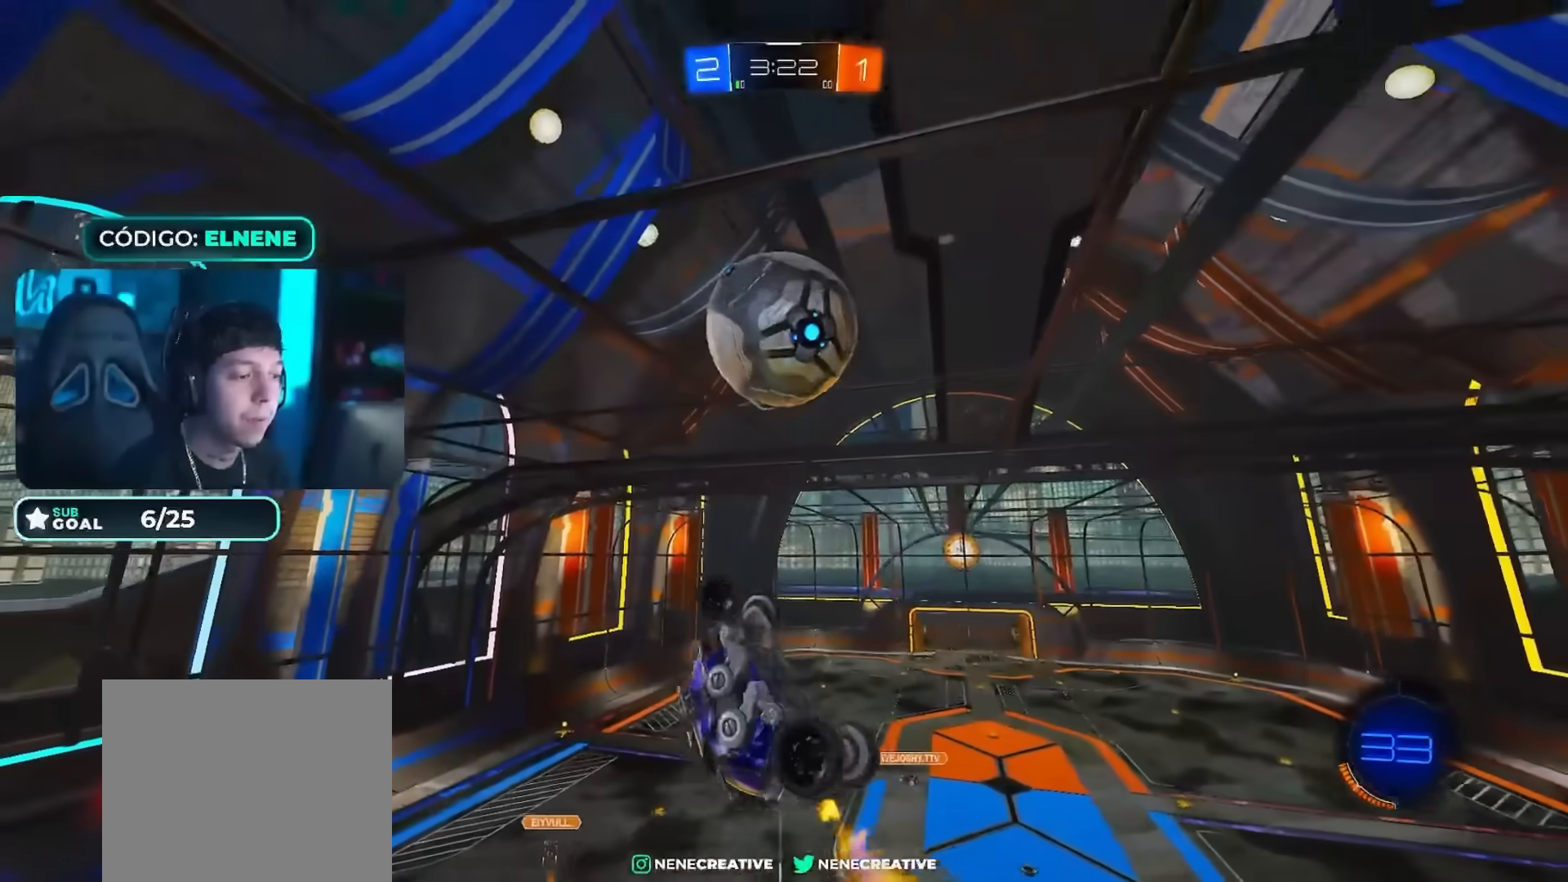
{"buttons": ["CIRCLE", "L2", "R2"], "left_stick": "down-right", "right_stick": "center", "events": [[34, "L2", "up"], [117, "CIRCLE", "down"], [151, "L2", "down"], [284, "CIRCLE", "up"], [351, "left_stick", "down-right"], [434, "CIRCLE", "down"]]}
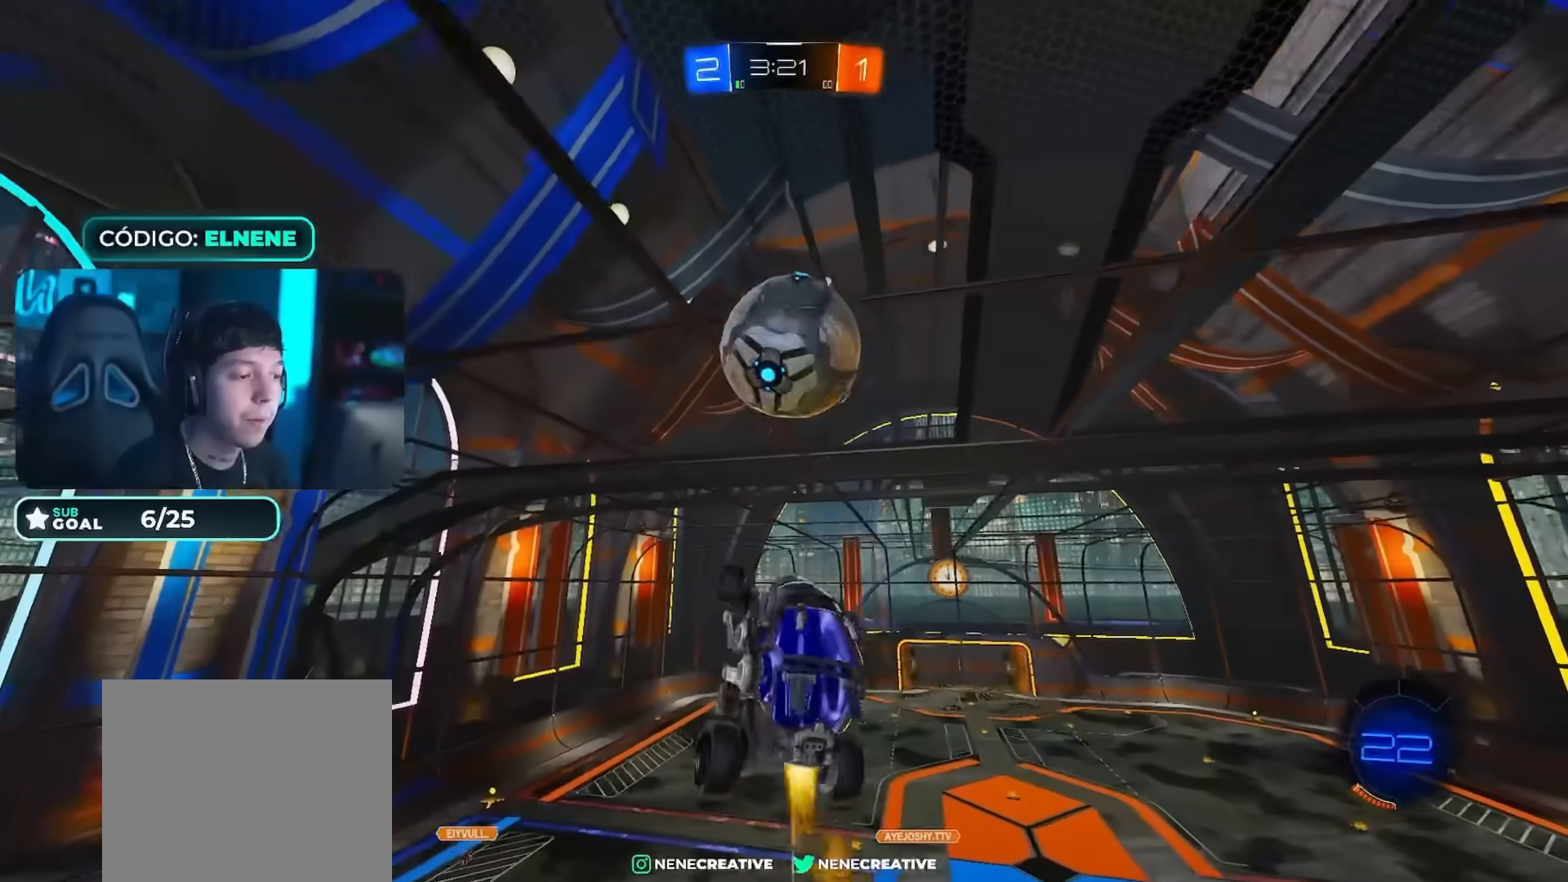
{"buttons": ["CIRCLE", "R2"], "left_stick": "down", "right_stick": "center", "events": [[84, "CIRCLE", "up"], [184, "L2", "up"], [401, "left_stick", "center"], [501, "CIRCLE", "down"], [501, "left_stick", "down"]]}
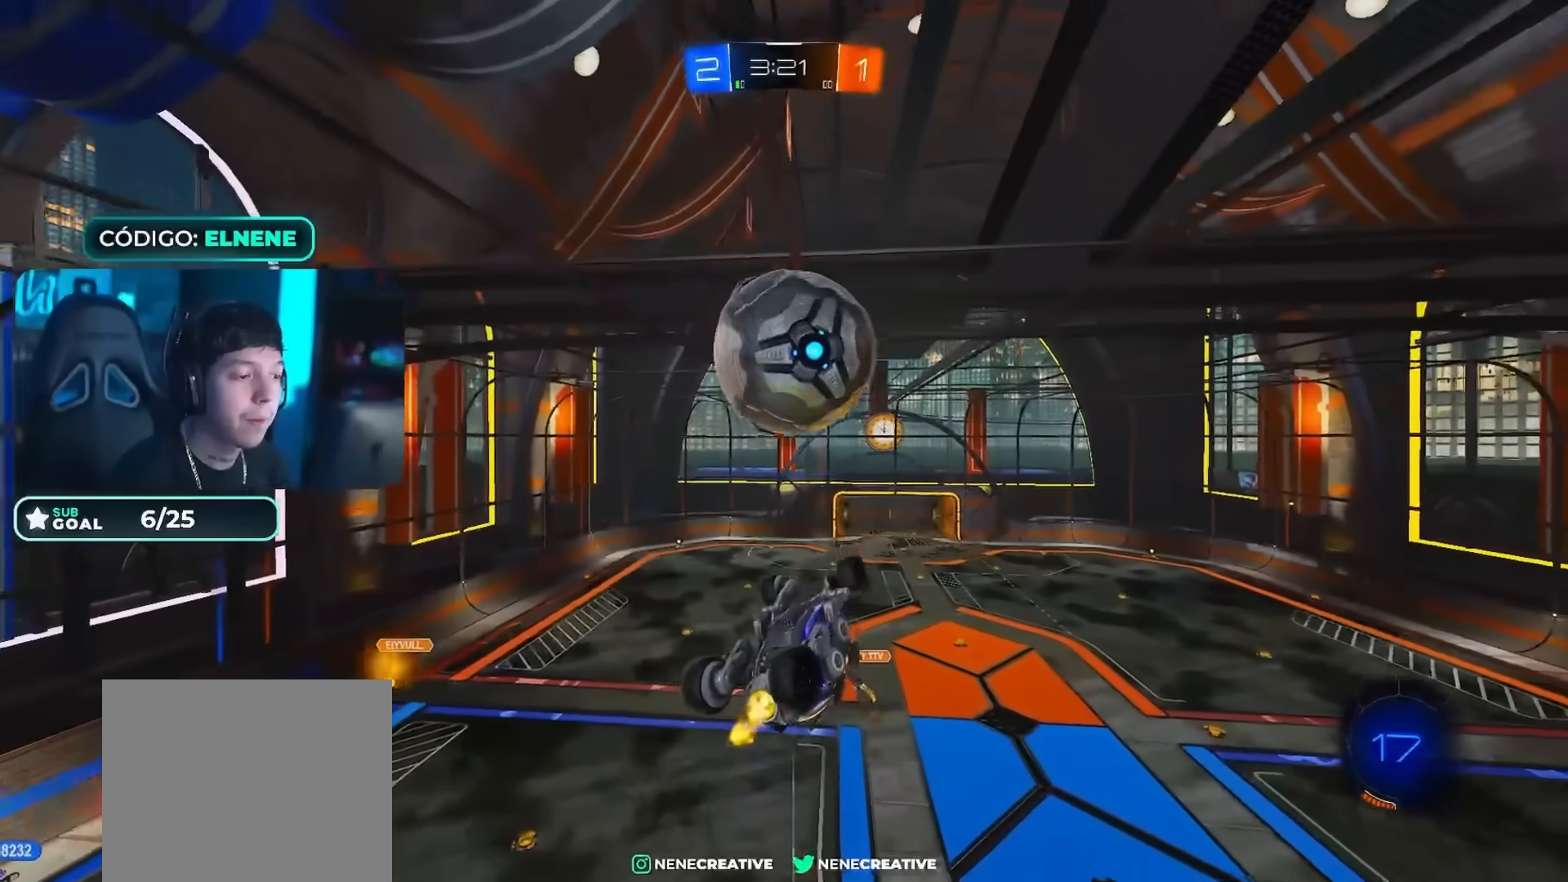
{"buttons": ["R2"], "left_stick": "up", "right_stick": "center", "events": [[66, "left_stick", "down-right"], [167, "left_stick", "center"], [233, "CIRCLE", "up"], [267, "left_stick", "down"], [300, "CIRCLE", "down"], [350, "left_stick", "right"], [400, "left_stick", "up"], [450, "CIRCLE", "up"]]}
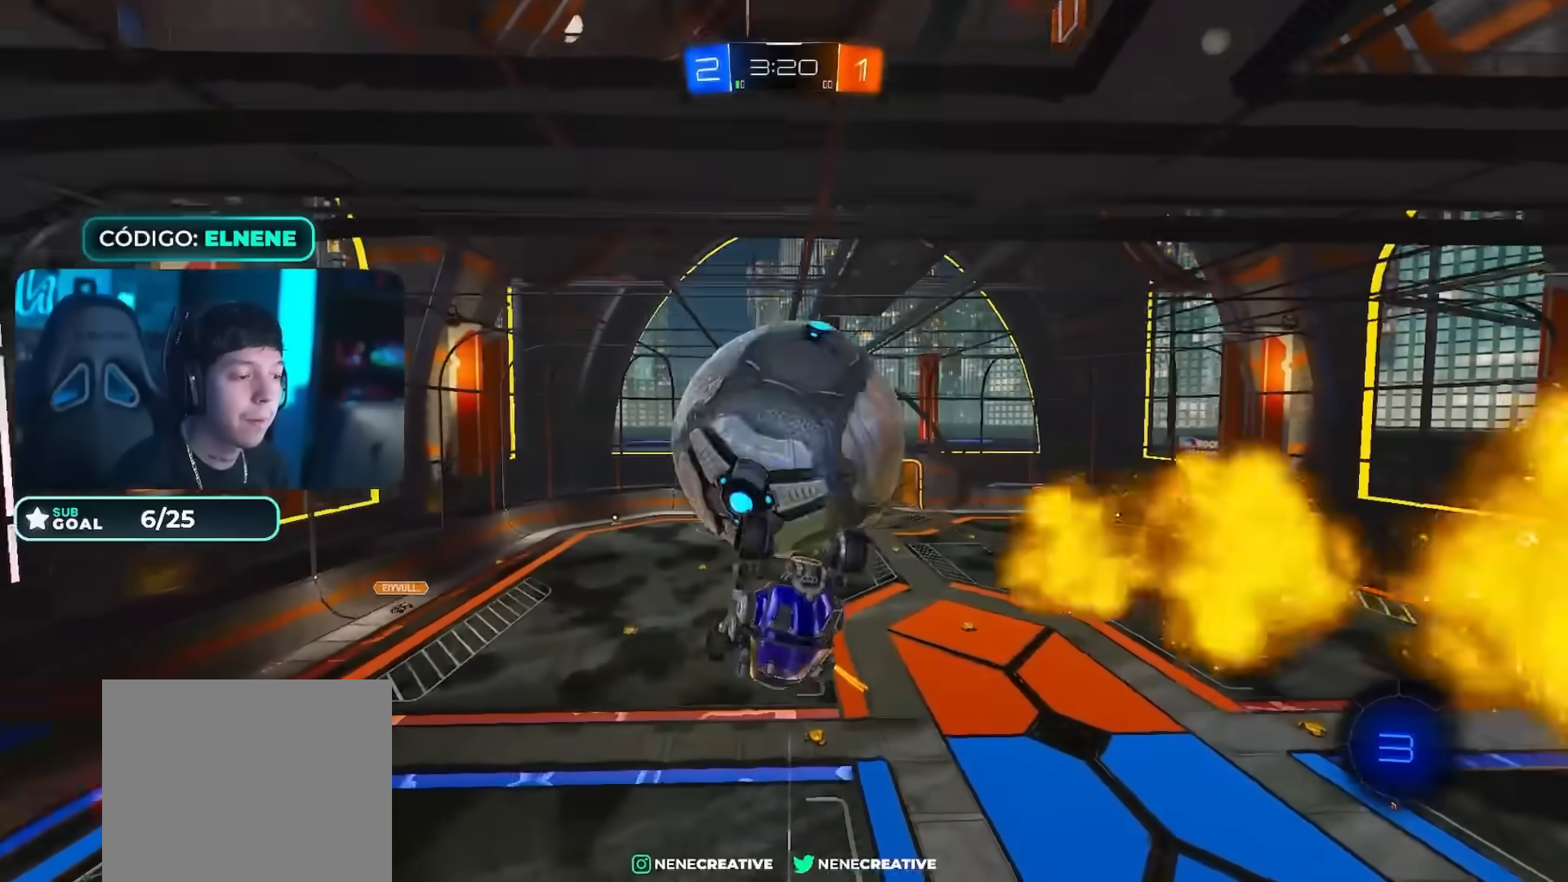
{"buttons": ["TRIANGLE", "L2"], "left_stick": "right", "right_stick": "center", "events": [[67, "L2", "down"], [84, "left_stick", "up-right"], [100, "R2", "up"], [184, "CROSS", "down"], [284, "CROSS", "up"], [334, "left_stick", "right"], [501, "TRIANGLE", "down"]]}
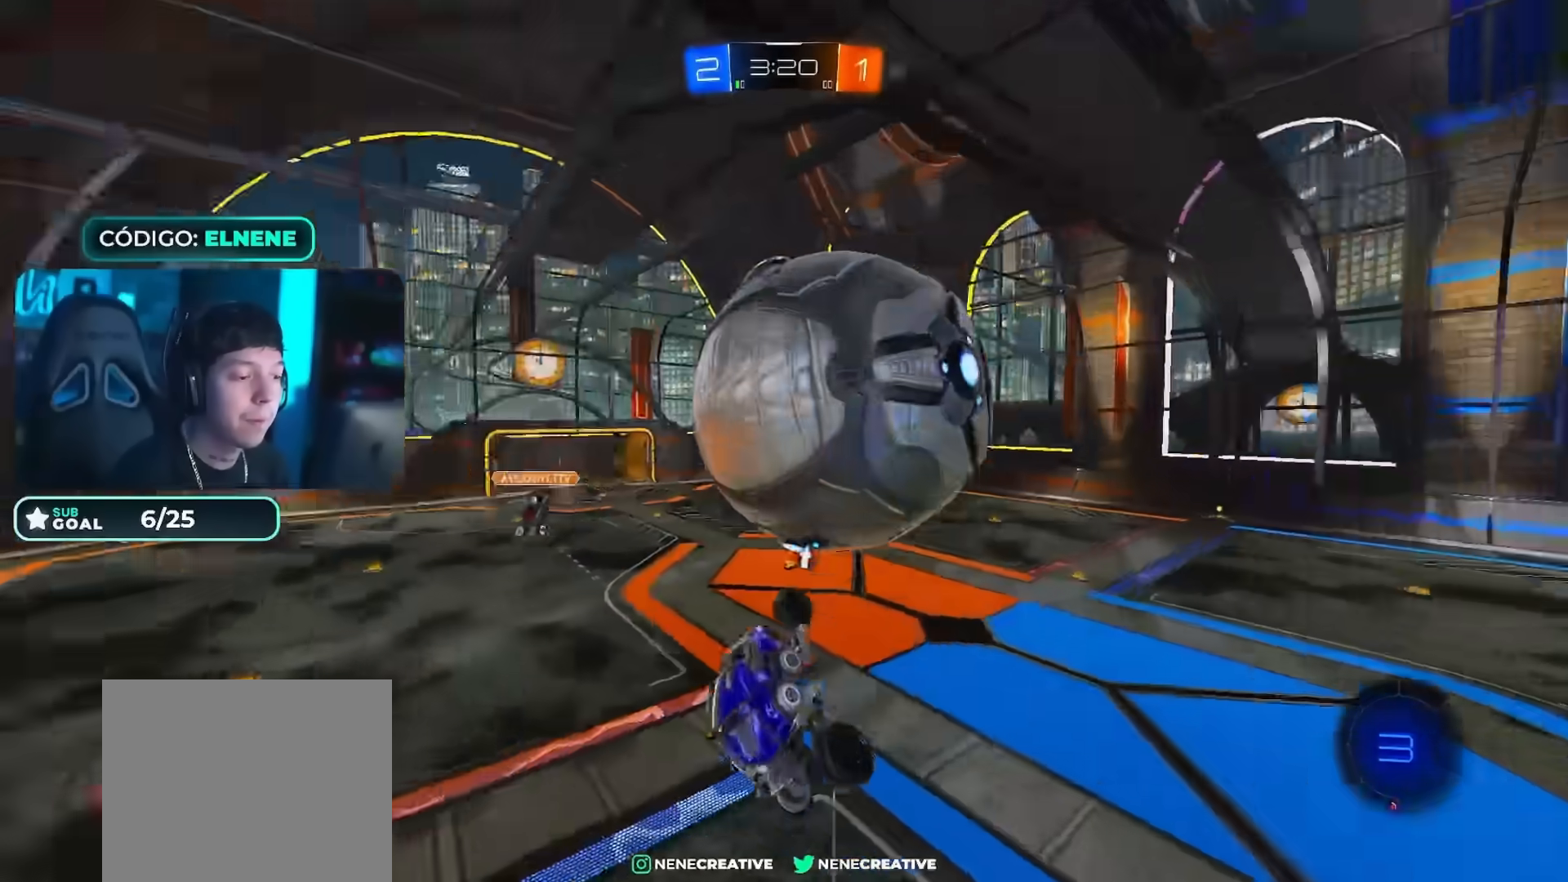
{"buttons": ["L2"], "left_stick": "right", "right_stick": "center"}
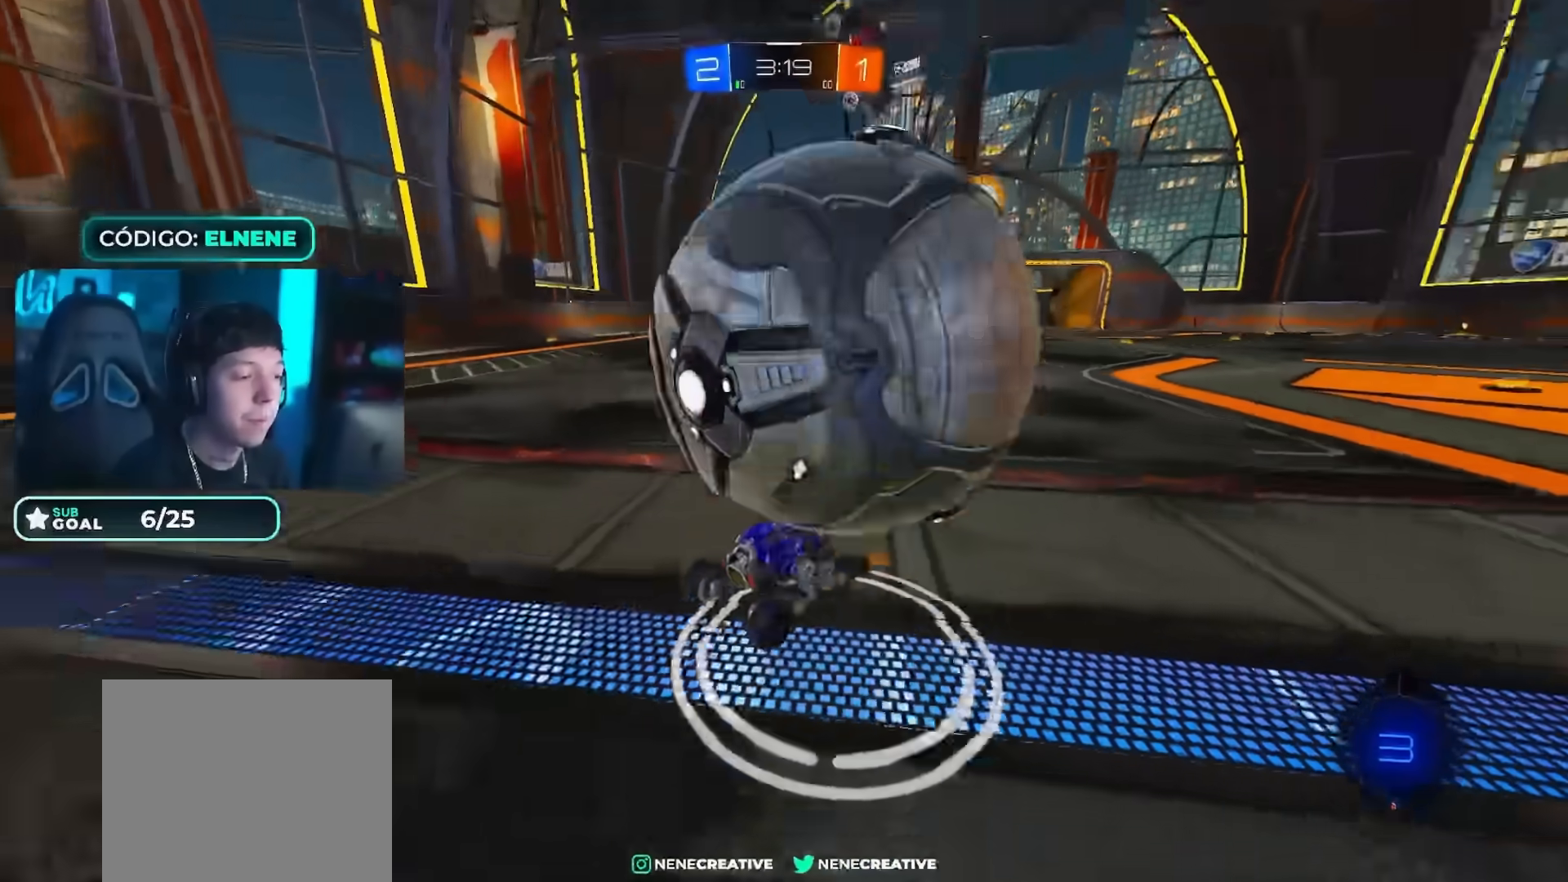
{"buttons": ["R2"], "left_stick": "center", "right_stick": "center", "events": [[84, "left_stick", "down-right"], [317, "L2", "up"], [317, "R2", "down"], [334, "left_stick", "center"], [384, "left_stick", "right"], [501, "left_stick", "center"]]}
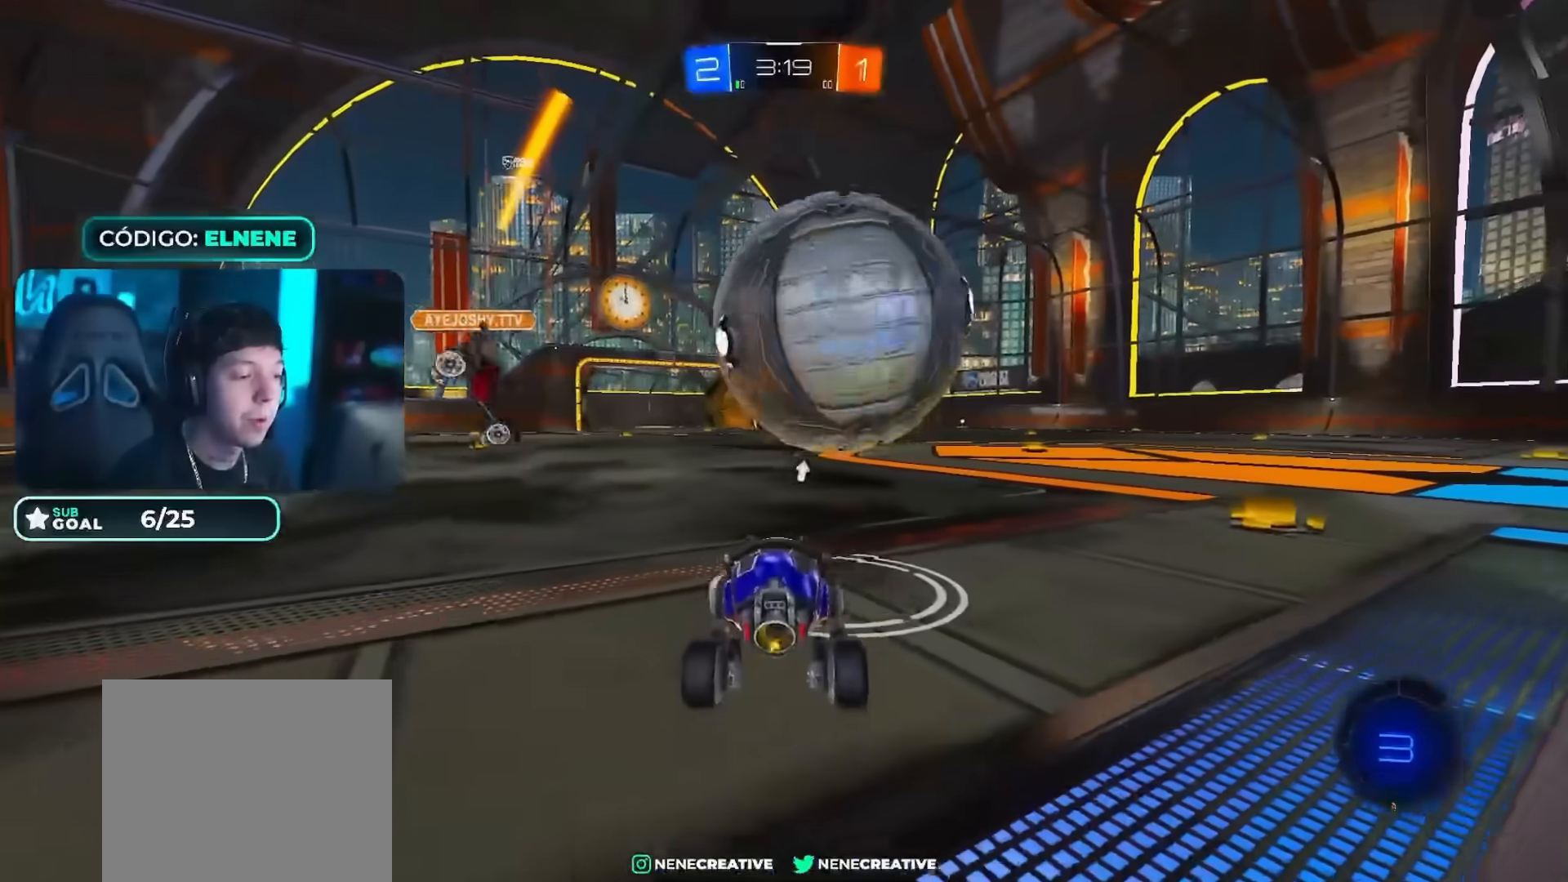
{"buttons": ["CROSS", "CIRCLE", "R2"], "left_stick": "up", "right_stick": "center", "events": [[317, "CIRCLE", "down"], [367, "CIRCLE", "up"], [367, "left_stick", "left"], [417, "CROSS", "down"], [433, "CIRCLE", "down"], [500, "left_stick", "up"]]}